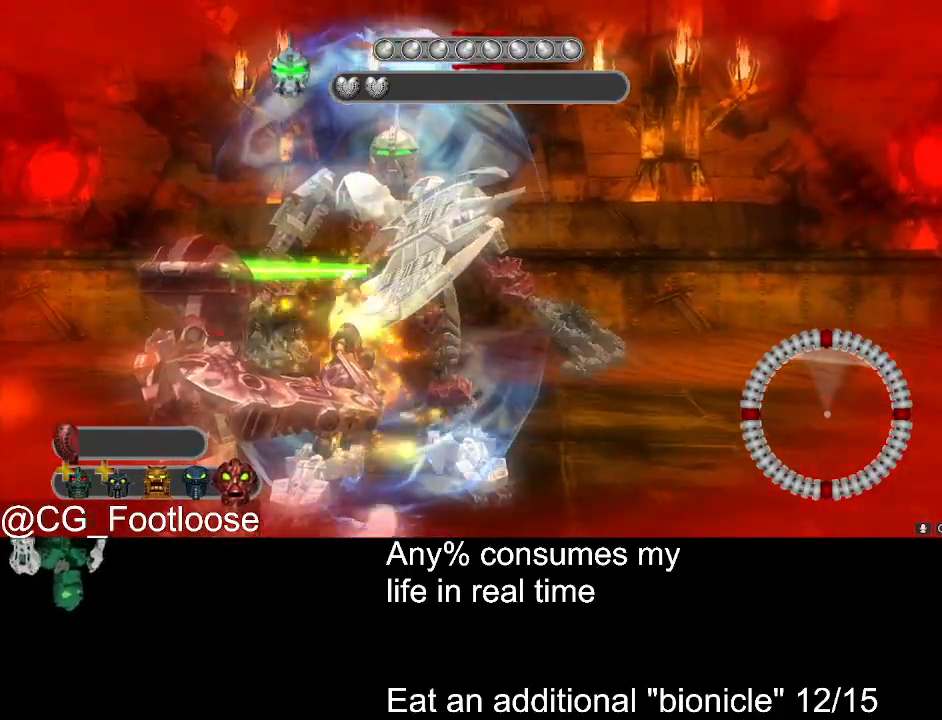
Gameplay with keyboard and mouse; each line is a JSON object with the keys and mouse buttons held at the frame after it. "events" lists presses ("down") and releases ("up") of "1", "a", "d", "down", "escape", "left", "q", "return", "right", "s", "space", "up", "w", "mouse_left", "mouse_wheel_up" and "mouse_wheel_down" between this image and that frame as [ms after this image, input, new state], when the widget could be followed in between. "mouse_left", "mouse_wheel_up", "mouse_wheel_down" = the "left", "wheel_up", "wheel_down" buttons of the "mouse" list. No other keys are recorded. Not read: mouse_move.
{"keys": ["w"], "mouse": ["left"], "events": [[17, "w", "down"]]}
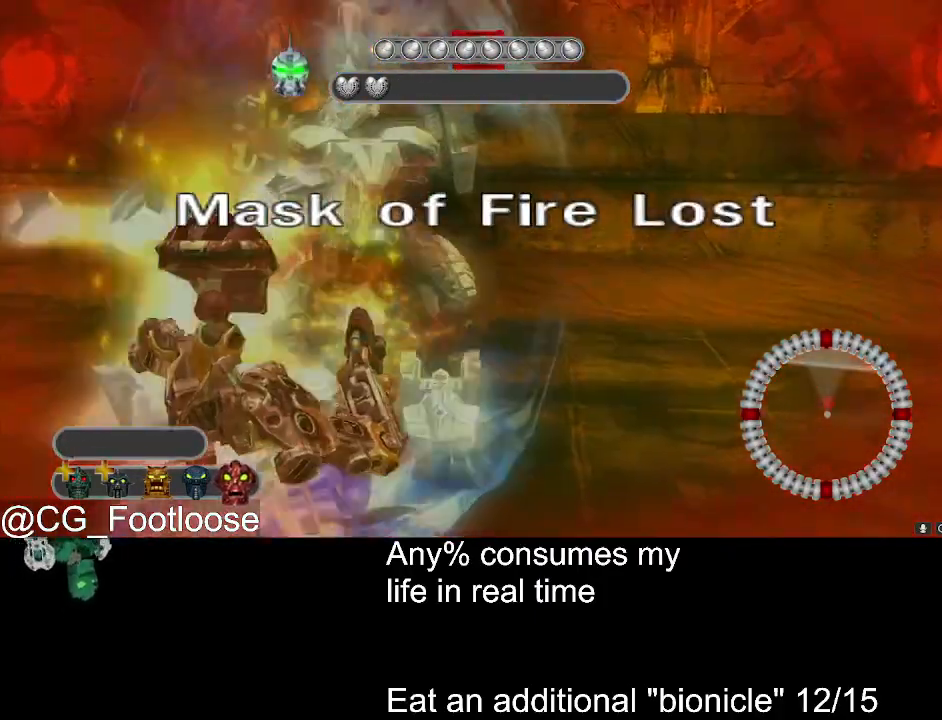
{"keys": [], "mouse": [], "events": [[367, "w", "up"], [500, "mouse_left", "up"]]}
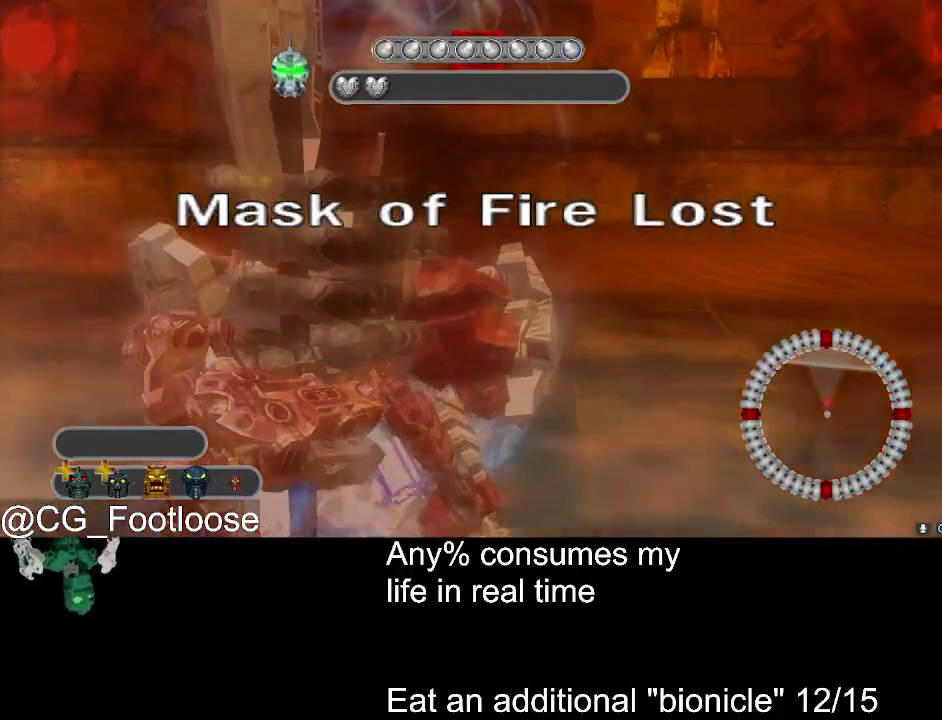
{"keys": [], "mouse": [], "events": []}
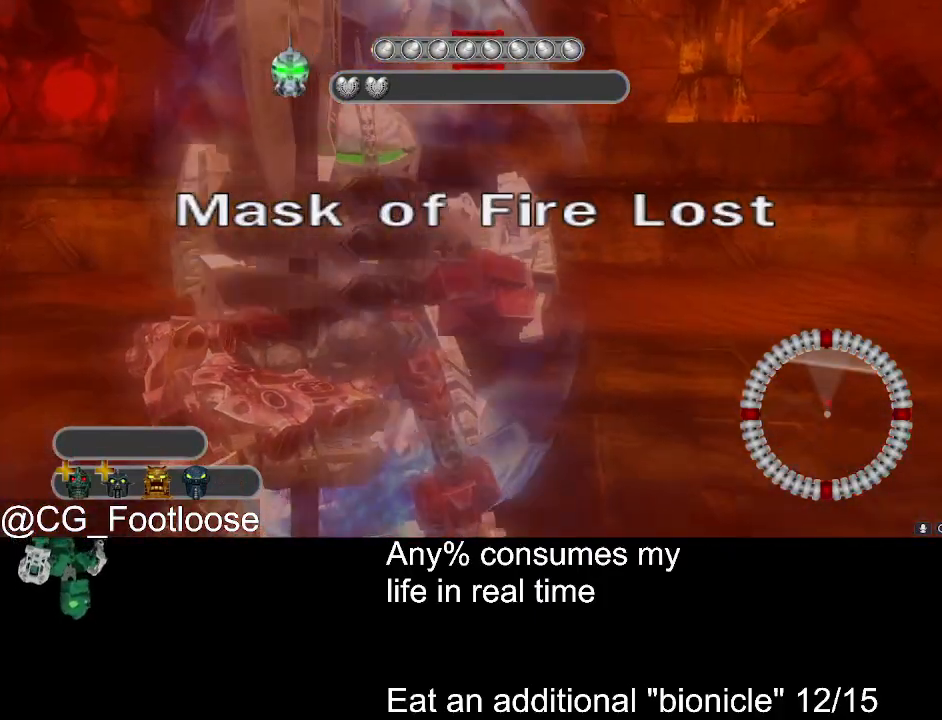
{"keys": [], "mouse": [], "events": []}
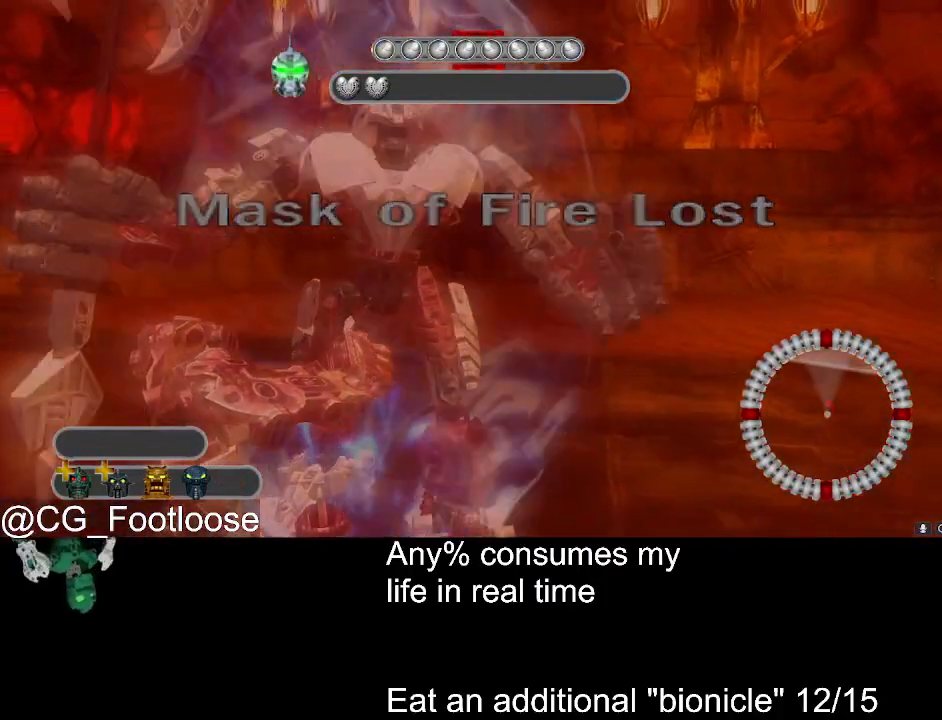
{"keys": [], "mouse": [], "events": []}
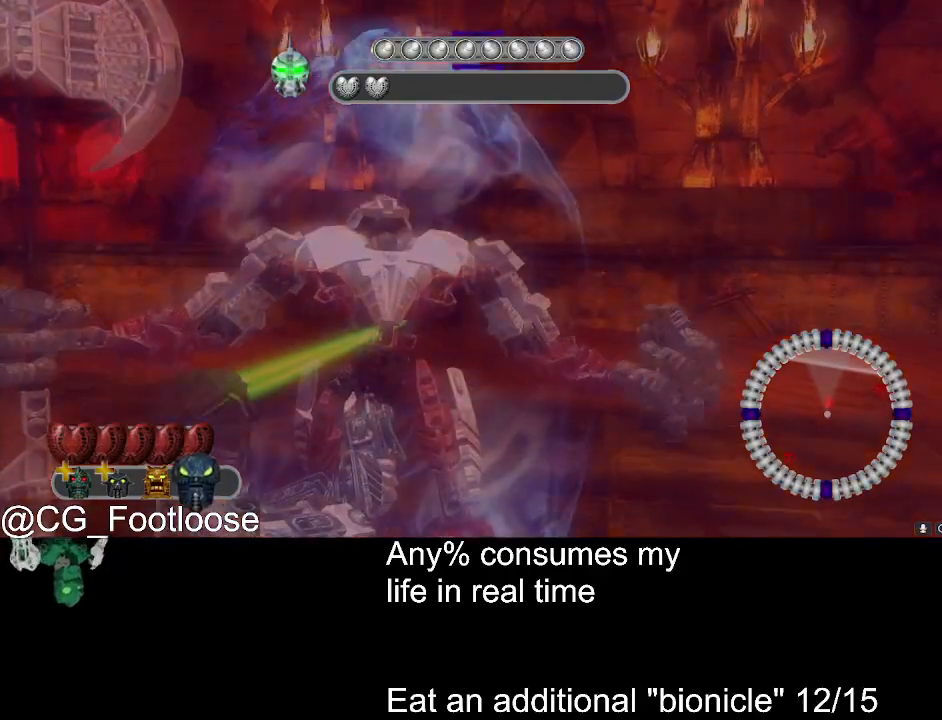
{"keys": ["s"], "mouse": [], "events": [[200, "mouse_wheel_up", "down"], [250, "mouse_wheel_up", "up"], [283, "s", "down"]]}
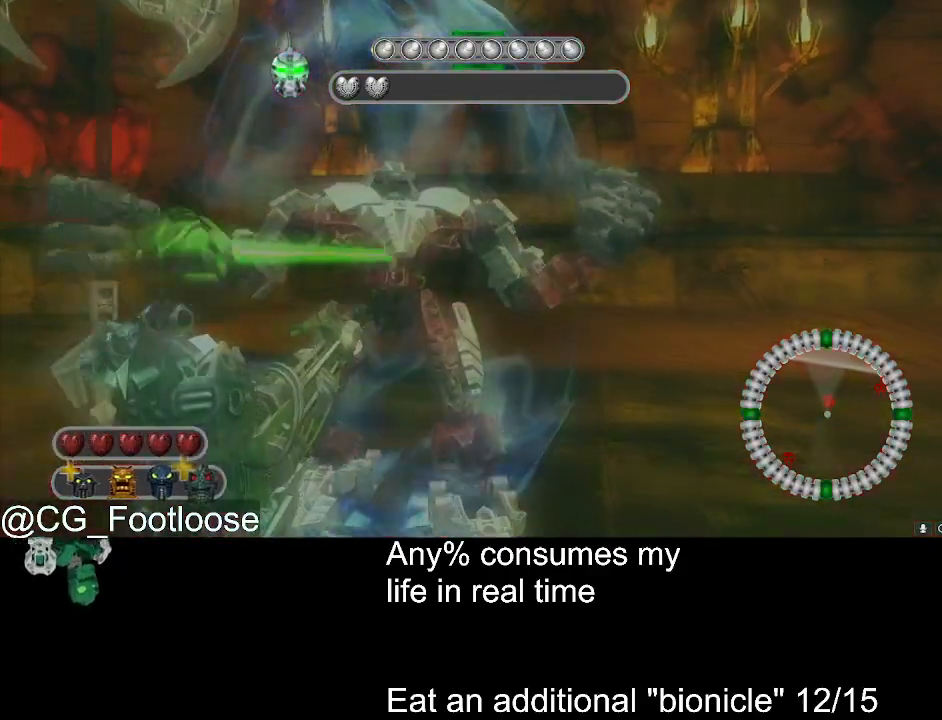
{"keys": ["w"], "mouse": [], "events": [[250, "s", "up"], [400, "w", "down"]]}
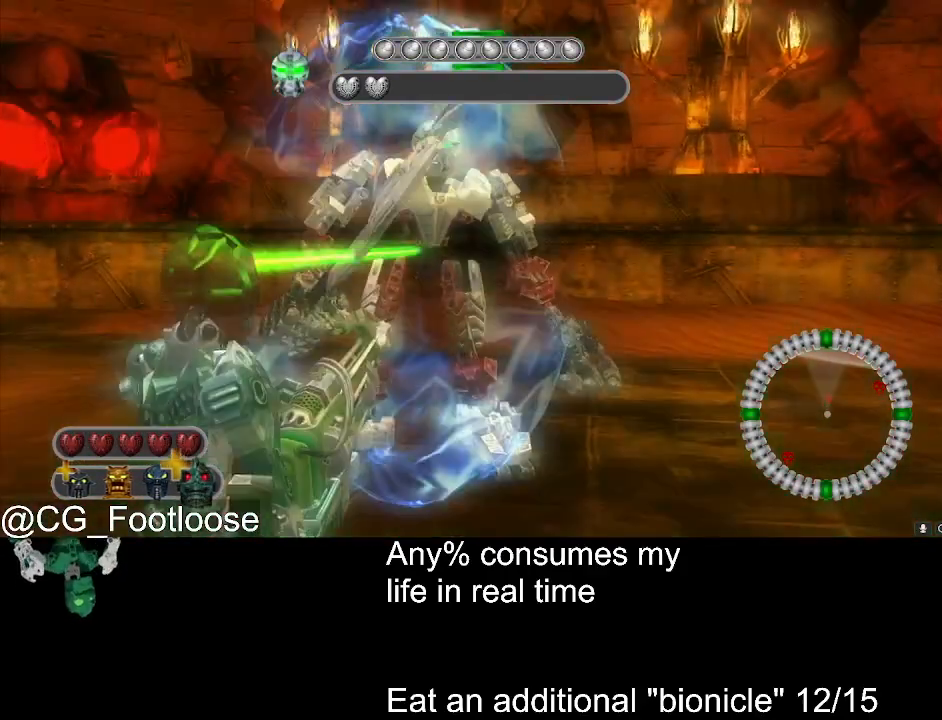
{"keys": [], "mouse": [], "events": [[33, "w", "up"]]}
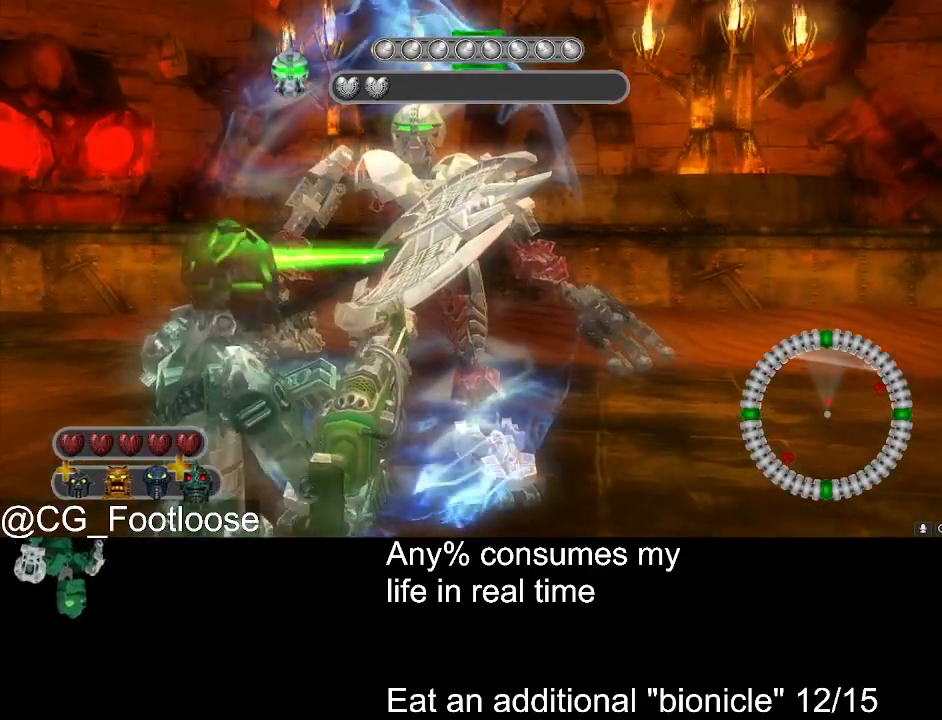
{"keys": [], "mouse": [], "events": []}
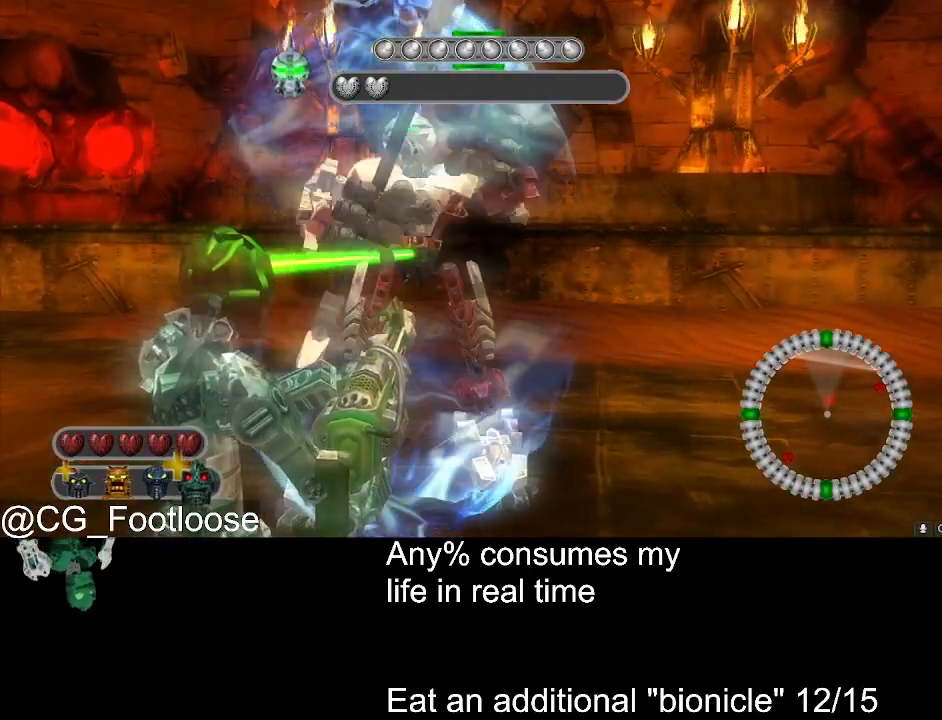
{"keys": ["w"], "mouse": [], "events": [[117, "w", "down"]]}
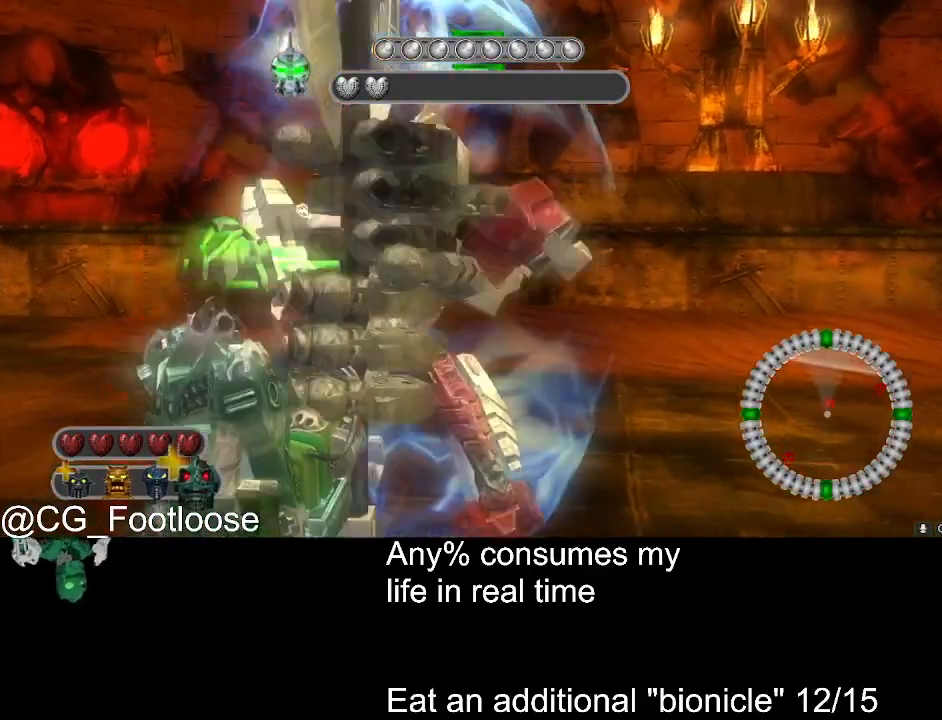
{"keys": ["s"], "mouse": [], "events": [[367, "w", "up"], [500, "s", "down"]]}
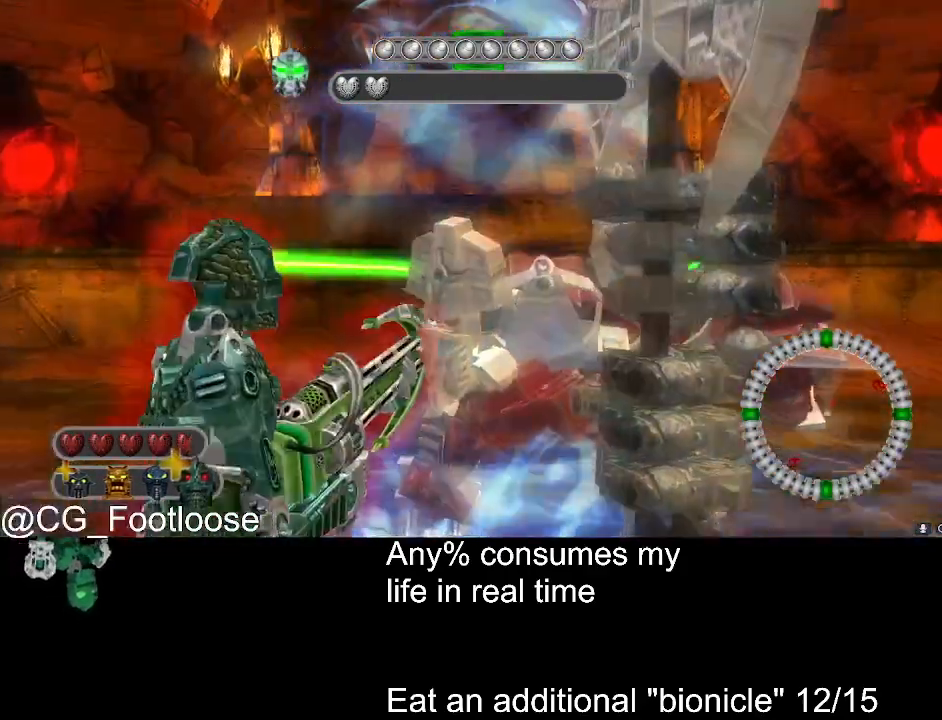
{"keys": ["a"], "mouse": [], "events": [[200, "d", "down"], [283, "d", "up"], [383, "s", "up"], [483, "a", "down"]]}
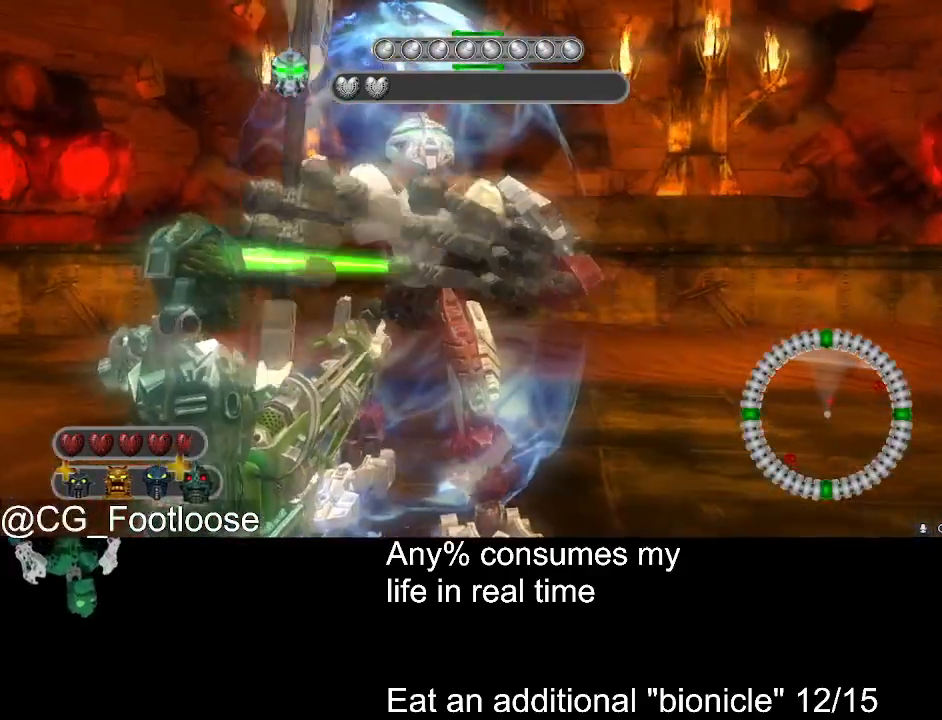
{"keys": [], "mouse": [], "events": [[67, "a", "up"], [300, "d", "down"], [350, "d", "up"]]}
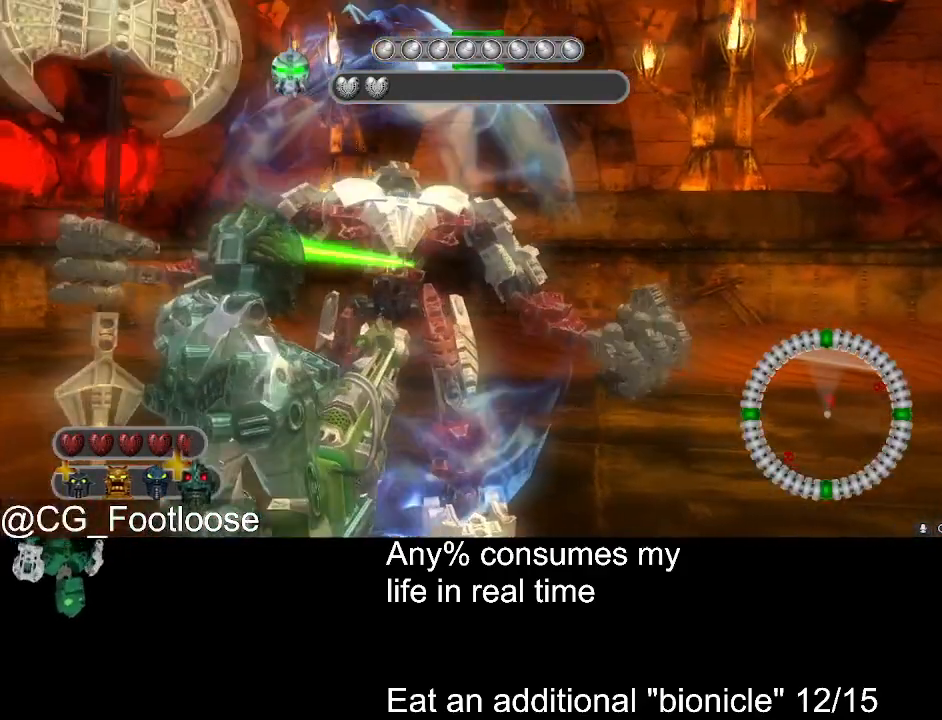
{"keys": [], "mouse": [], "events": [[83, "a", "down"], [133, "a", "up"], [317, "d", "down"], [367, "d", "up"]]}
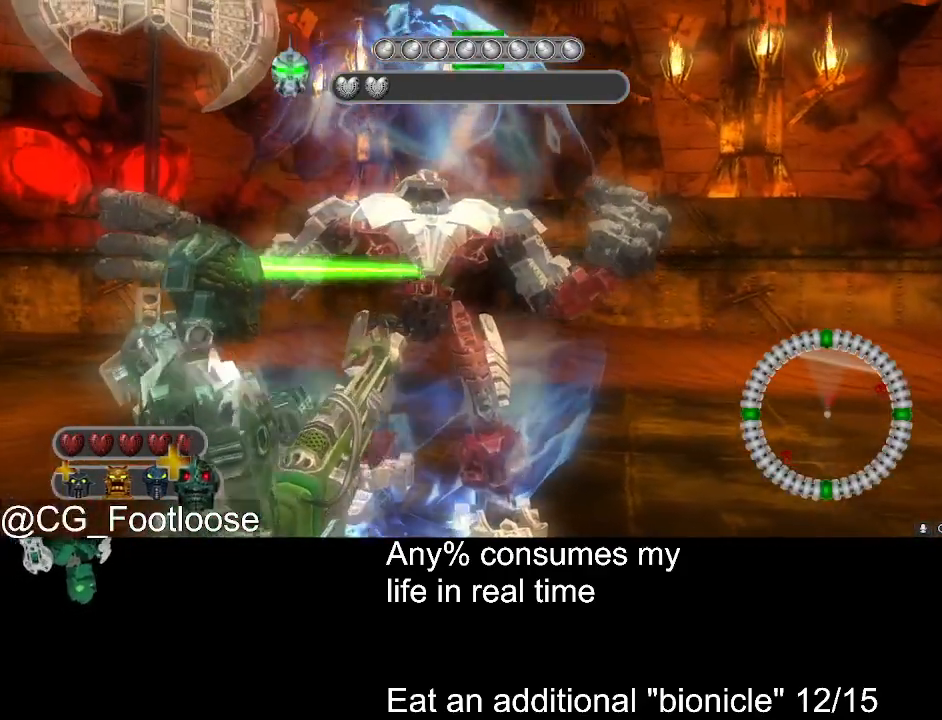
{"keys": [], "mouse": [], "events": [[333, "d", "down"], [383, "d", "up"]]}
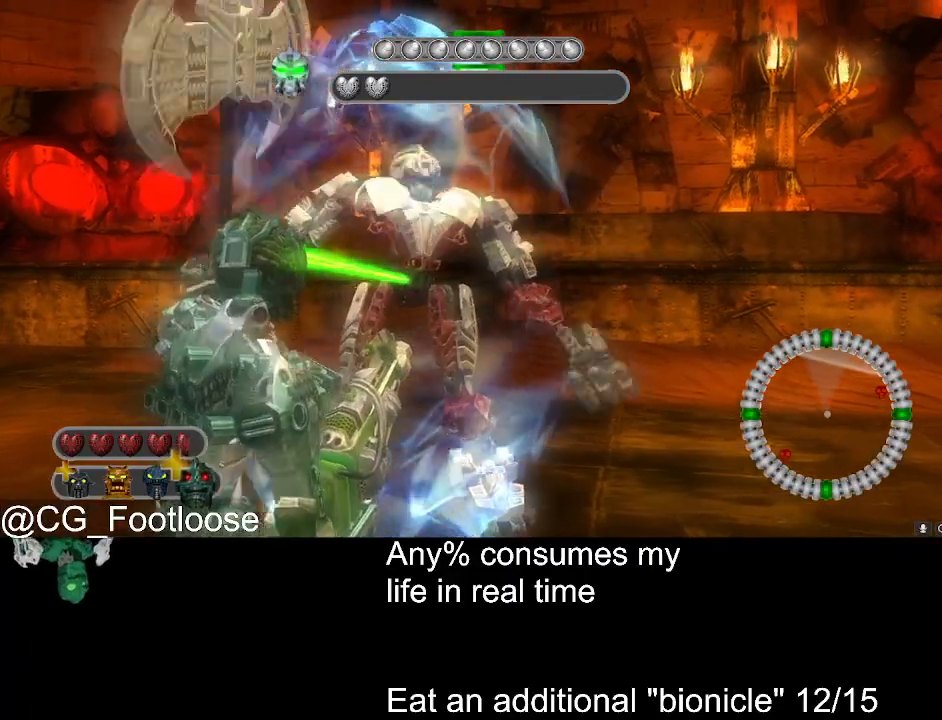
{"keys": [], "mouse": [], "events": [[167, "a", "down"], [217, "a", "up"]]}
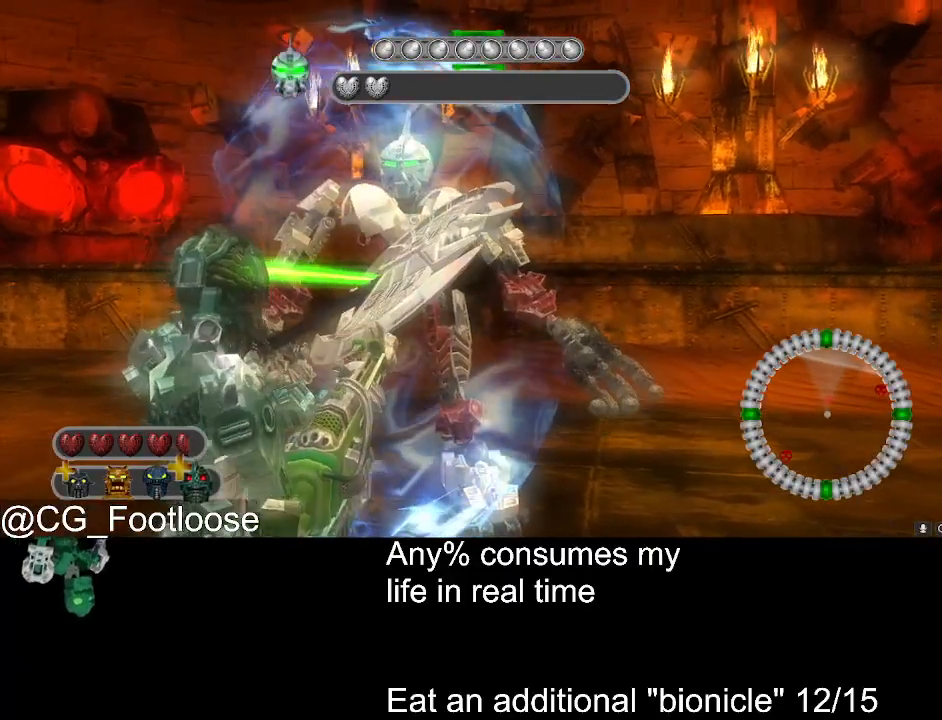
{"keys": [], "mouse": [], "events": []}
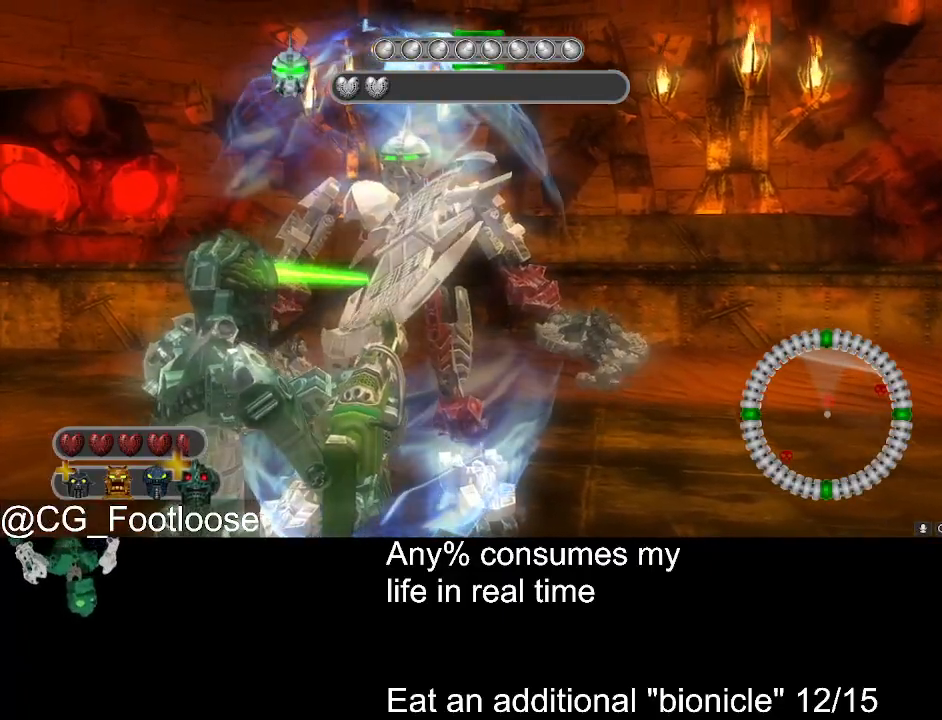
{"keys": ["w"], "mouse": [], "events": [[233, "w", "down"]]}
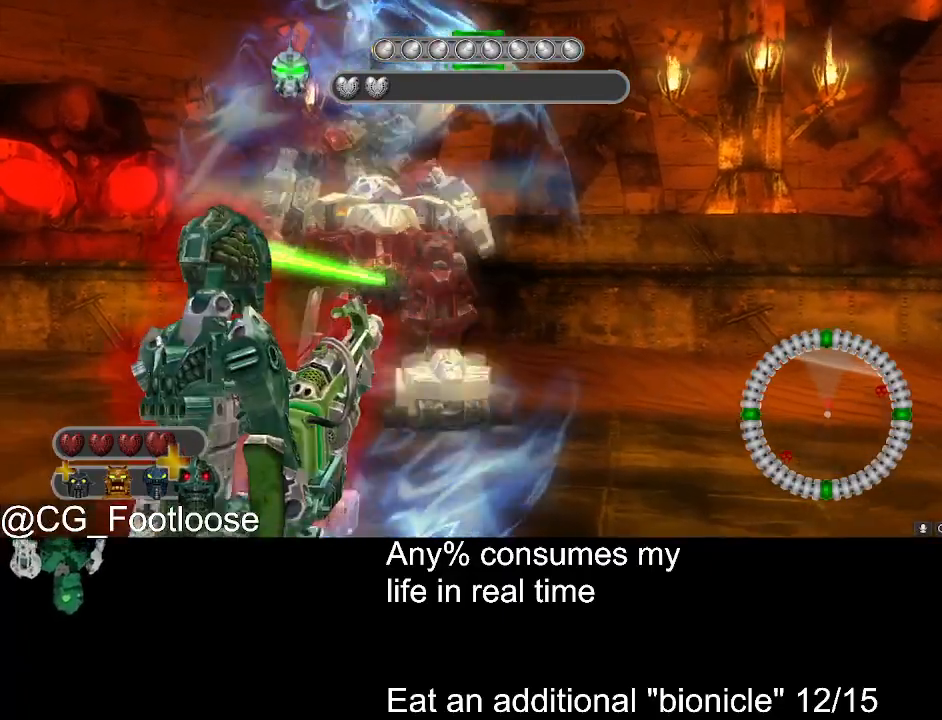
{"keys": ["w"], "mouse": [], "events": []}
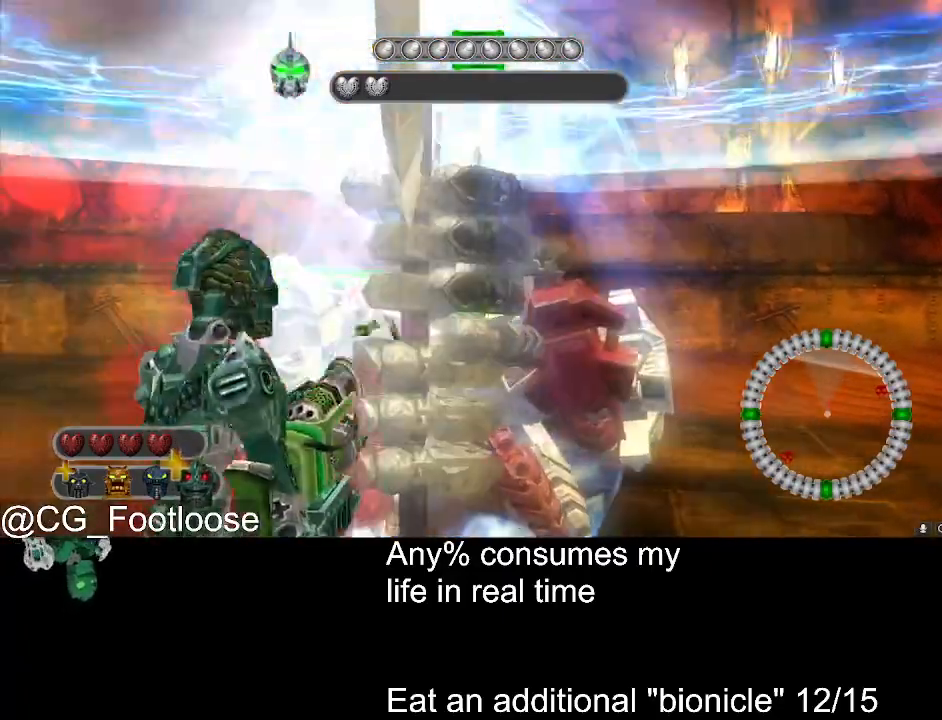
{"keys": [], "mouse": [], "events": [[83, "w", "up"], [217, "d", "down"], [367, "d", "up"]]}
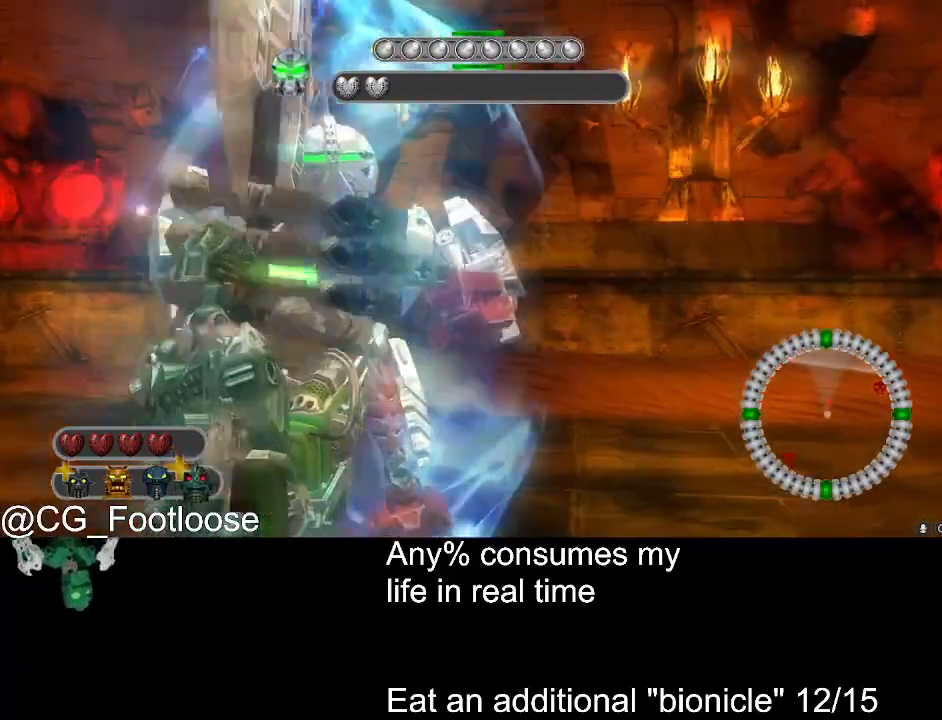
{"keys": ["s"], "mouse": [], "events": [[50, "a", "down"], [100, "a", "up"], [383, "s", "down"]]}
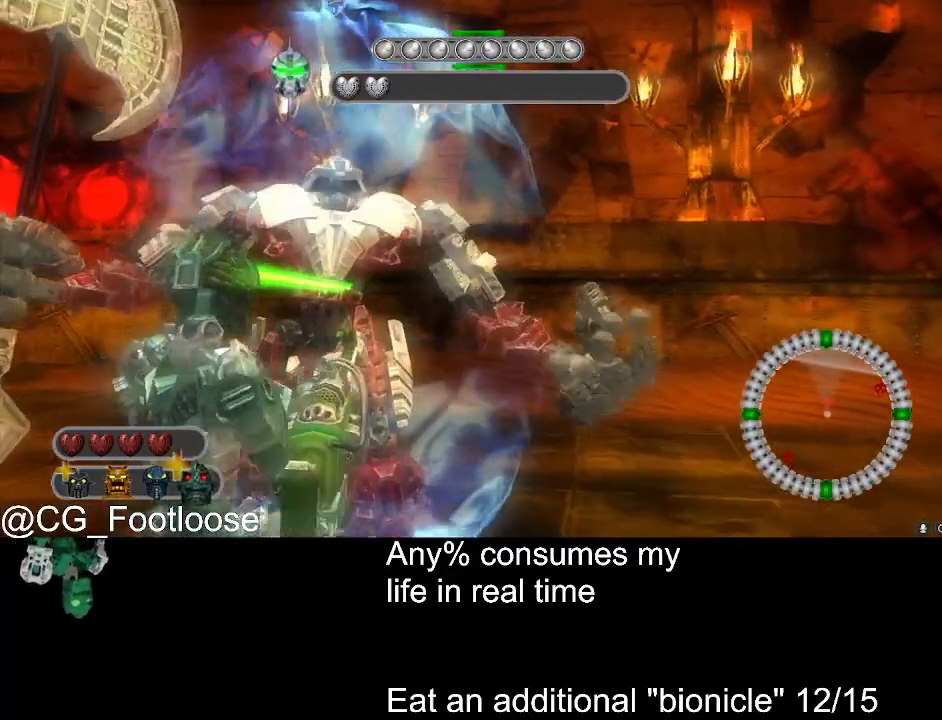
{"keys": [], "mouse": [], "events": [[400, "a", "down"], [483, "a", "up"], [483, "s", "up"]]}
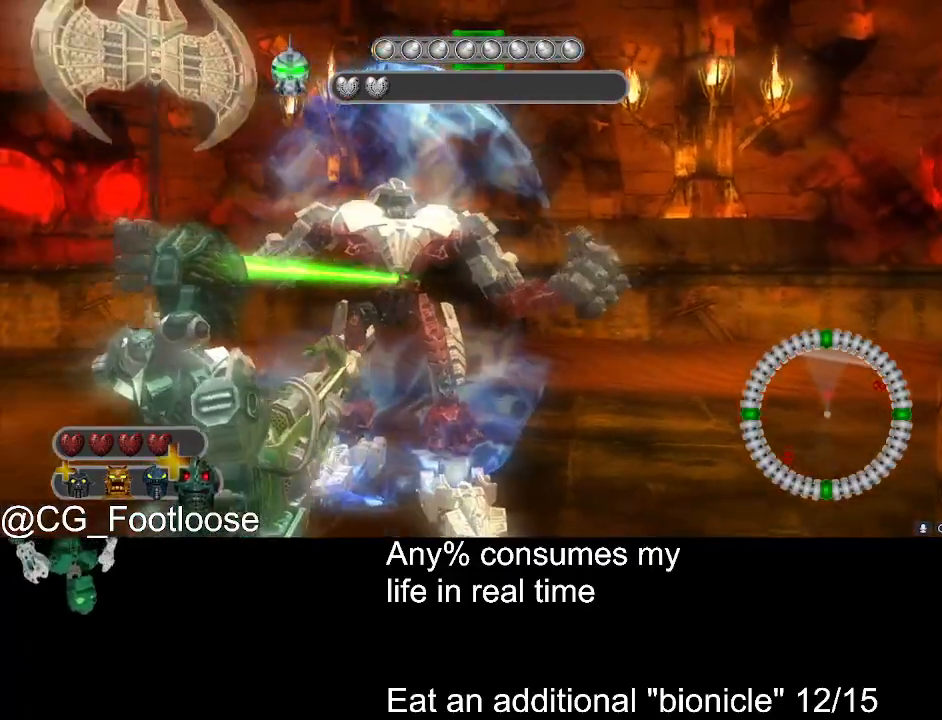
{"keys": [], "mouse": [], "events": [[183, "d", "down"], [233, "d", "up"]]}
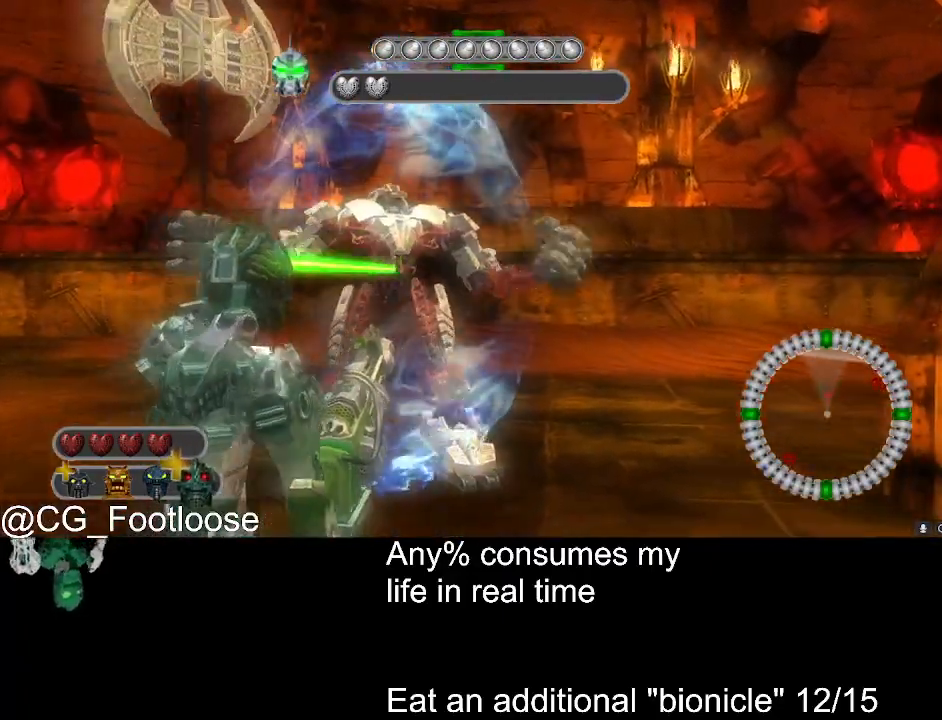
{"keys": ["w"], "mouse": [], "events": [[200, "a", "down"], [250, "a", "up"], [483, "w", "down"]]}